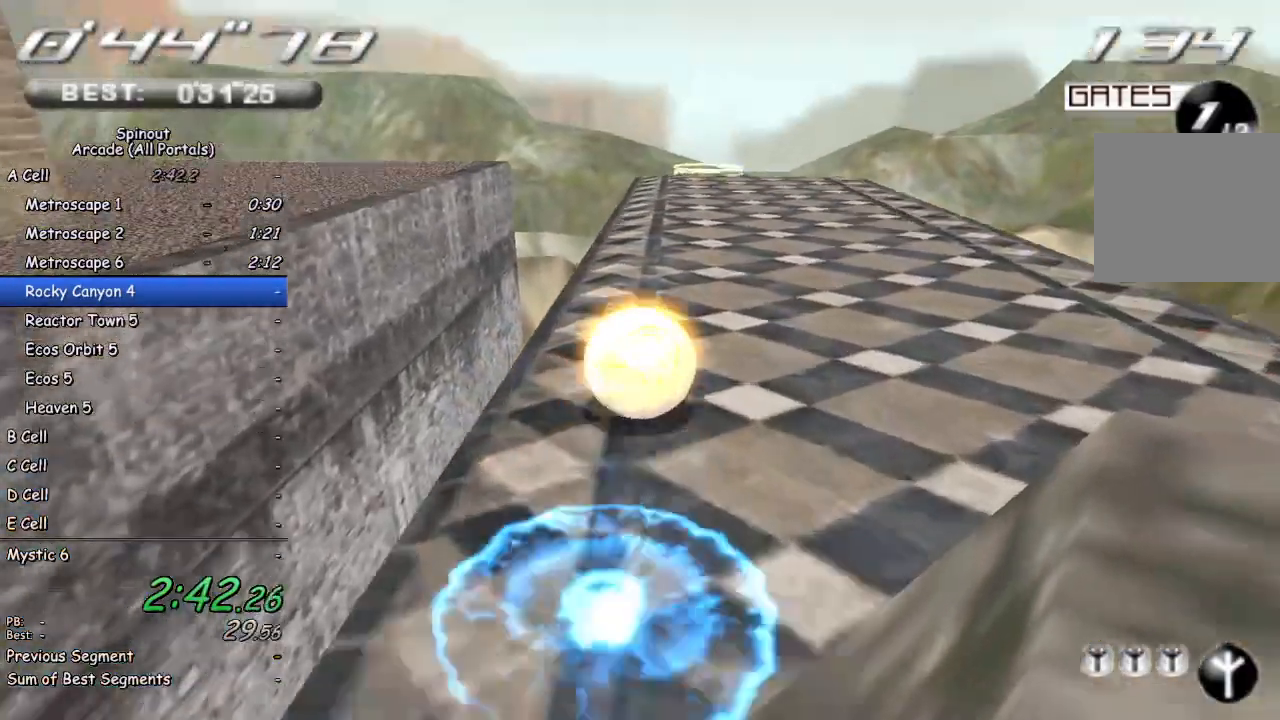
Gameplay with a controller (PlayStation layout); each line is a JSON object with the inputs held at the frame after it. "events" lists button and stick changes between this image and that frame as [ms after this image, input, new state], when the widget could be followed in between.
{"buttons": [], "left_stick": "up-left", "right_stick": "up", "events": [[317, "right_stick", "up"], [333, "left_stick", "up-left"]]}
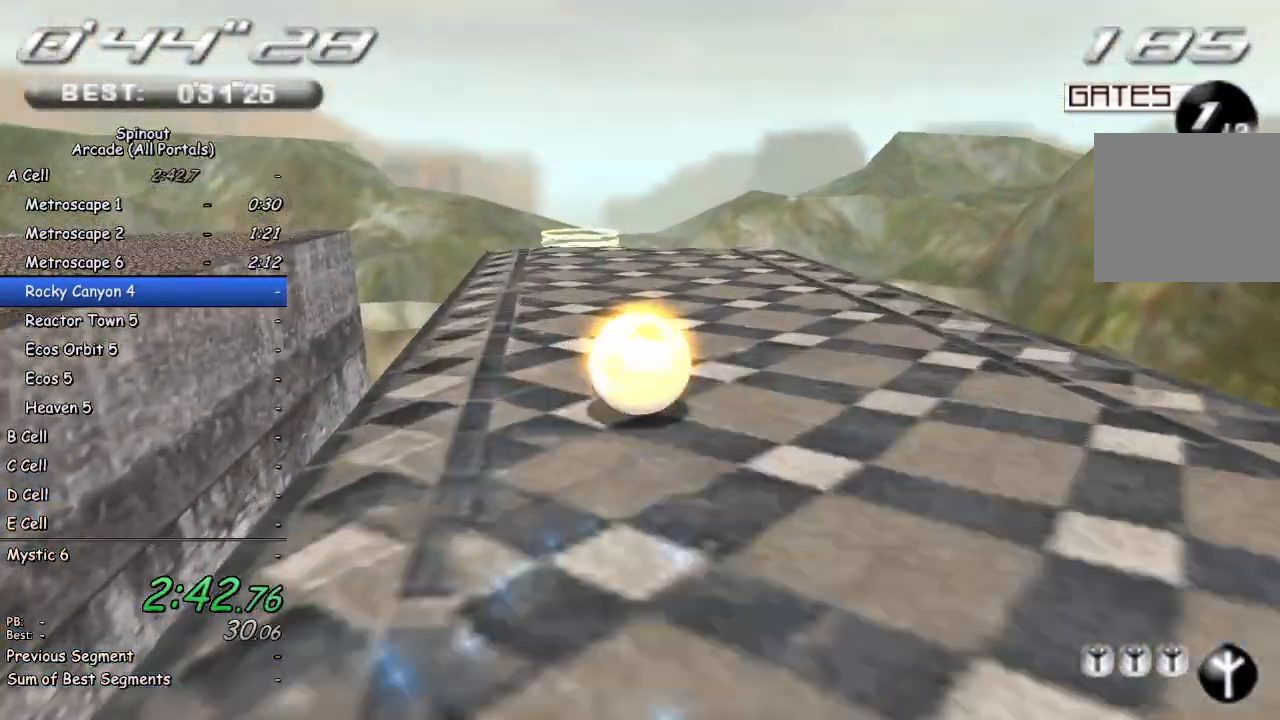
{"buttons": [], "left_stick": "up-left", "right_stick": "up", "events": [[133, "left_stick", "up"], [333, "left_stick", "up-left"]]}
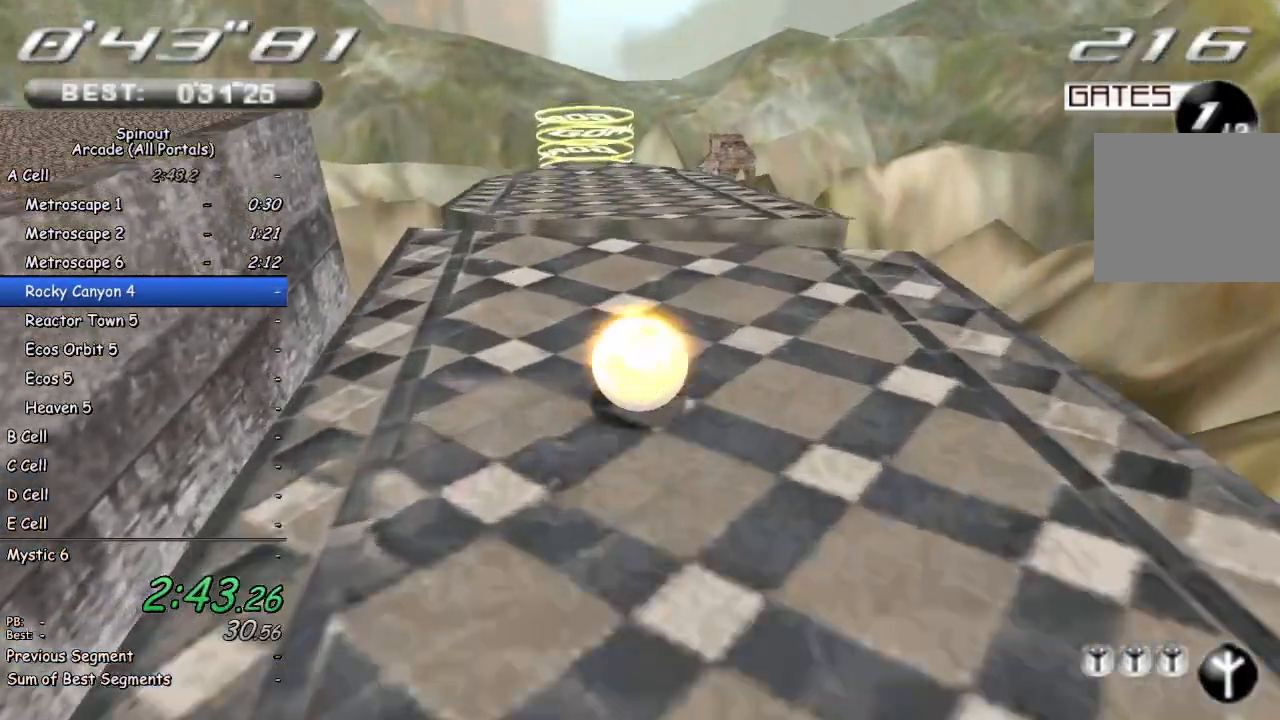
{"buttons": [], "left_stick": "up-left", "right_stick": "center", "events": [[67, "right_stick", "center"]]}
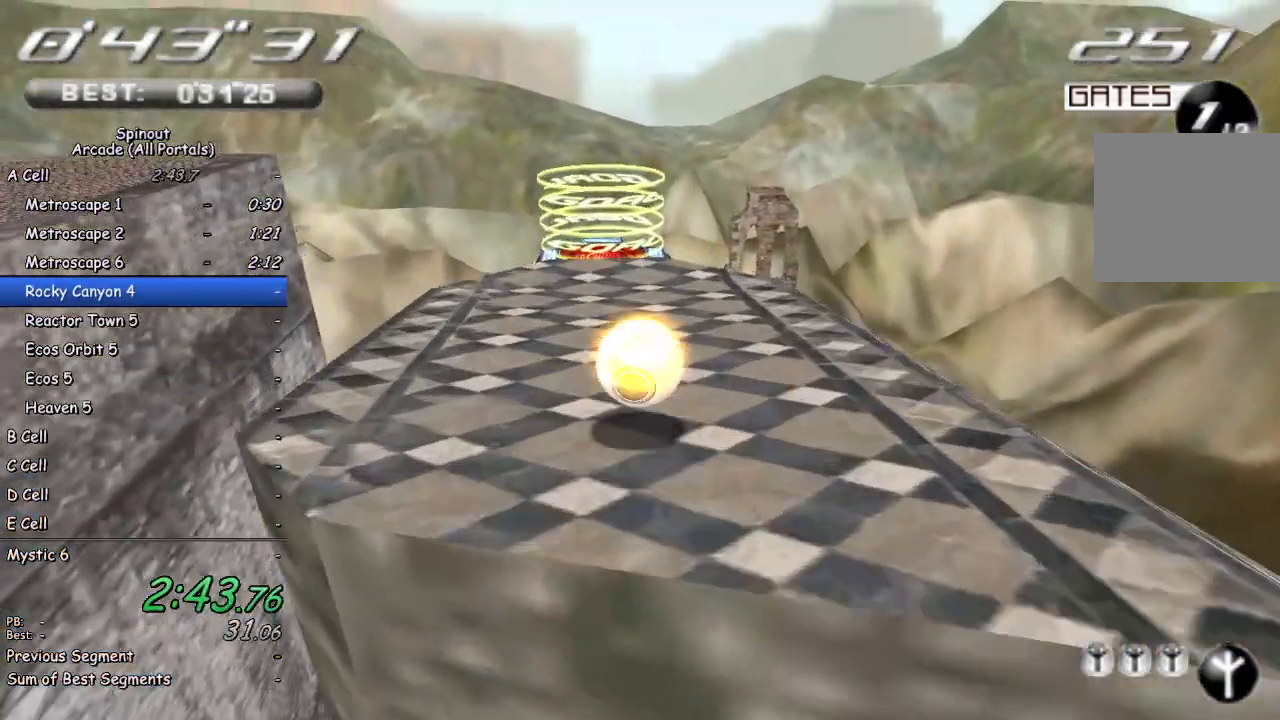
{"buttons": [], "left_stick": "down", "right_stick": "center", "events": [[433, "left_stick", "center"], [483, "left_stick", "down"]]}
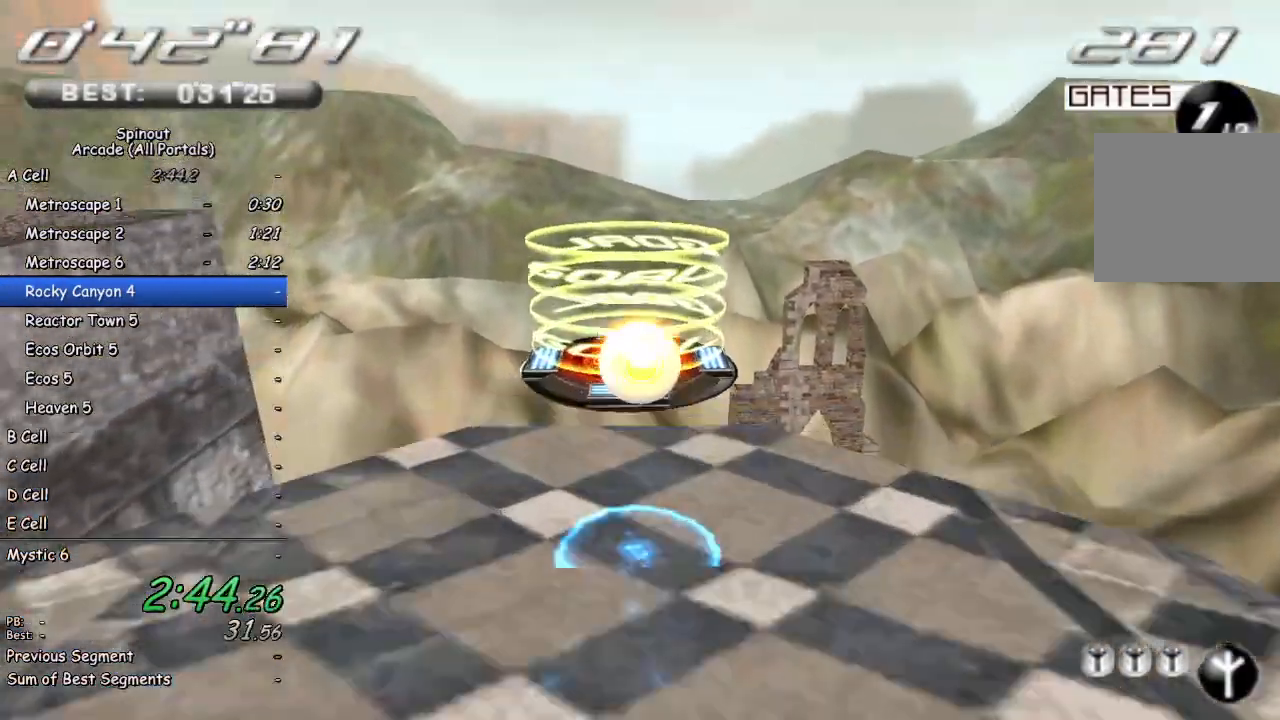
{"buttons": [], "left_stick": "down", "right_stick": "center", "events": []}
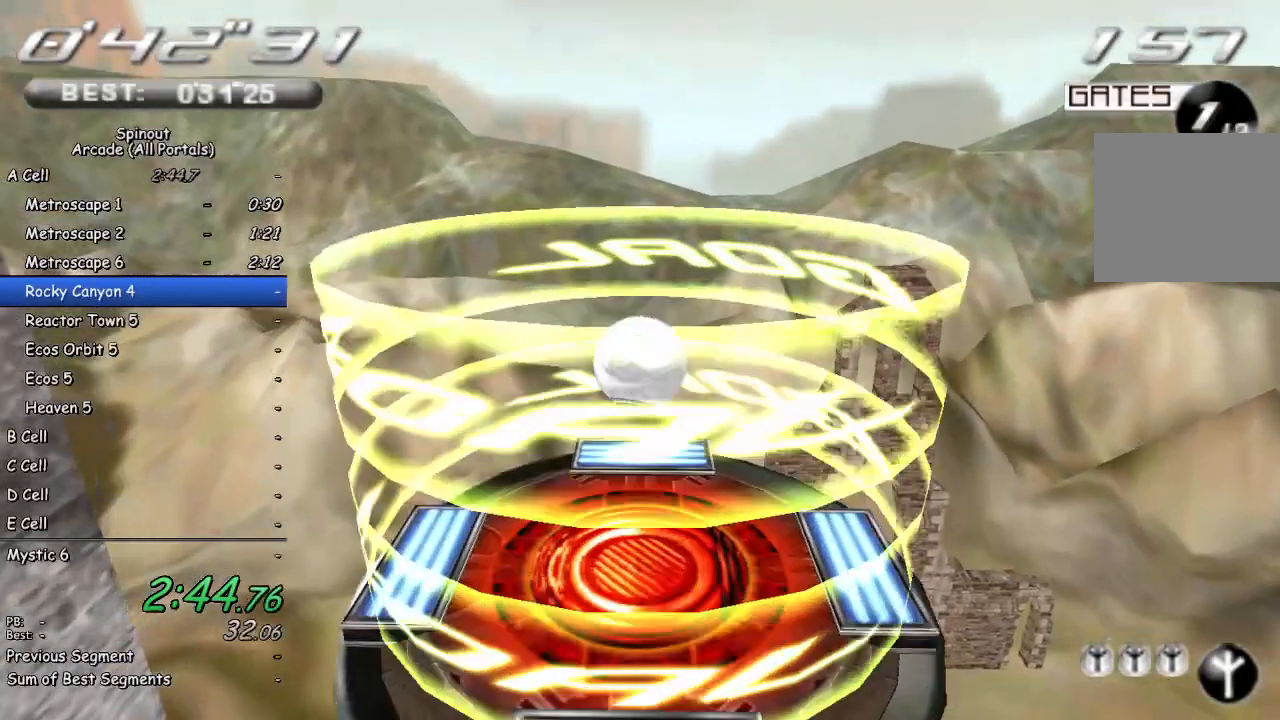
{"buttons": [], "left_stick": "center", "right_stick": "center", "events": [[50, "left_stick", "center"]]}
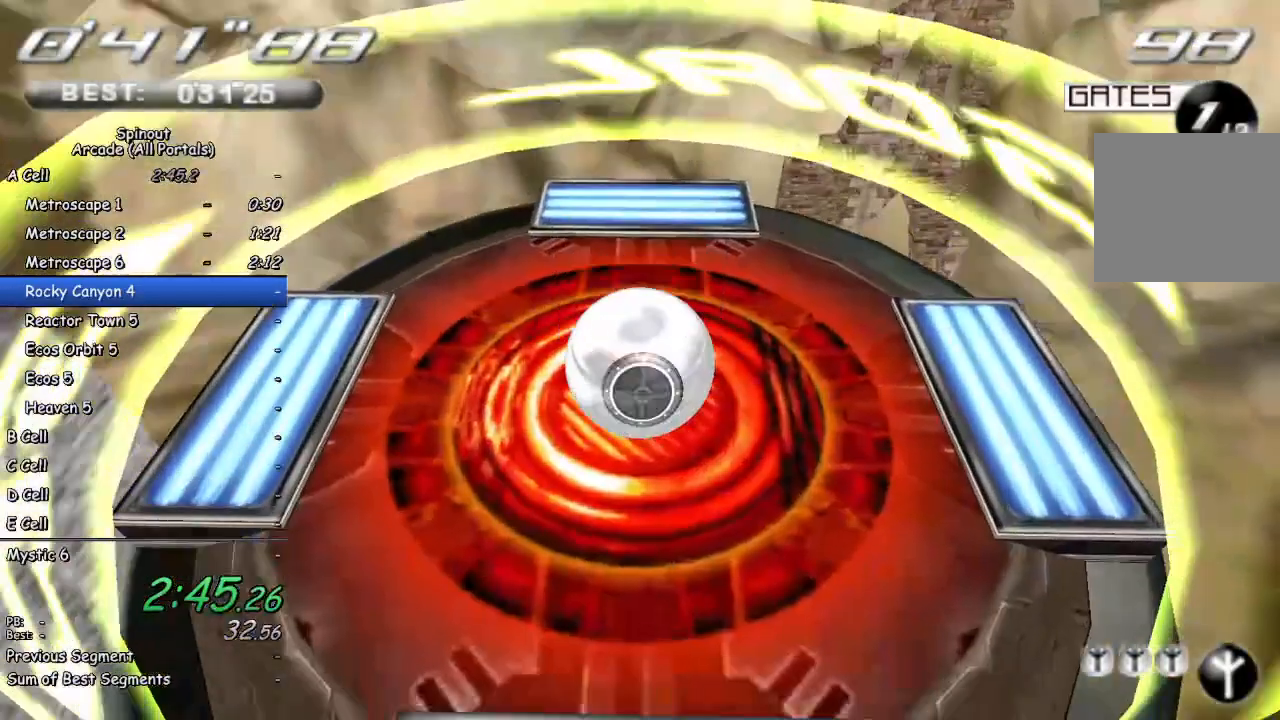
{"buttons": [], "left_stick": "center", "right_stick": "center", "events": []}
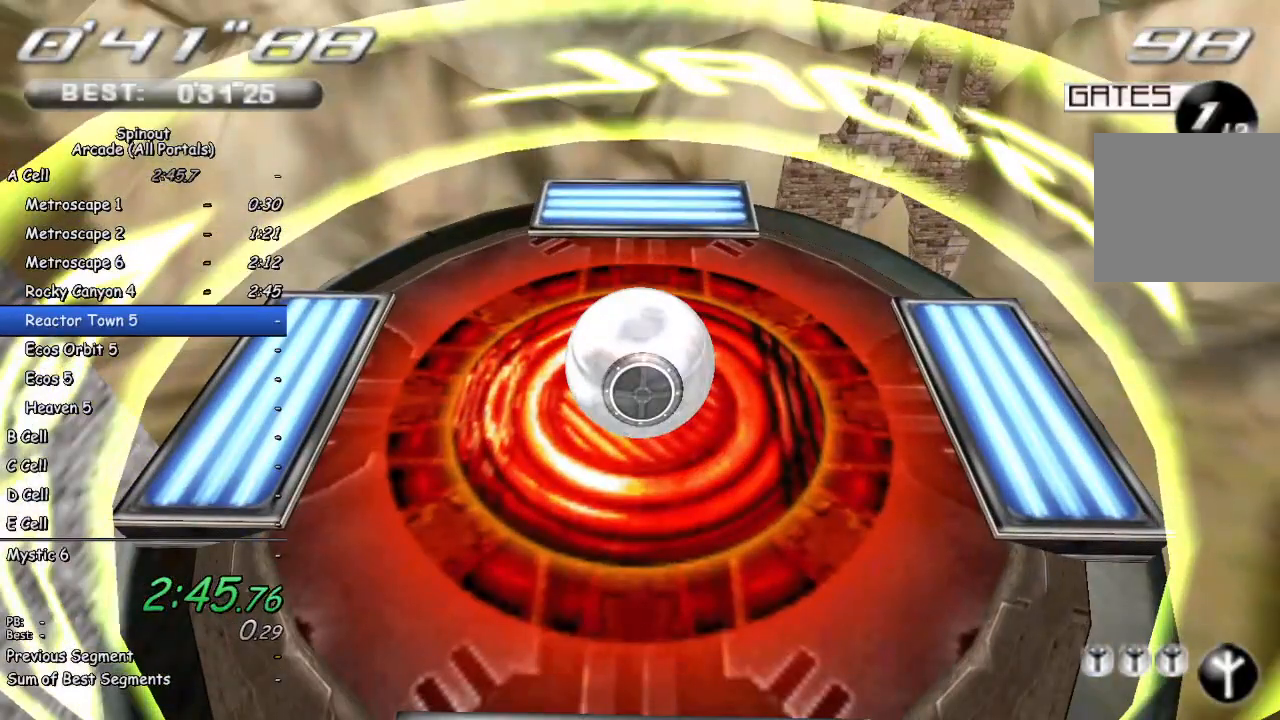
{"buttons": ["CROSS"], "left_stick": "center", "right_stick": "center", "events": [[367, "CROSS", "down"], [417, "CROSS", "up"], [483, "CROSS", "down"]]}
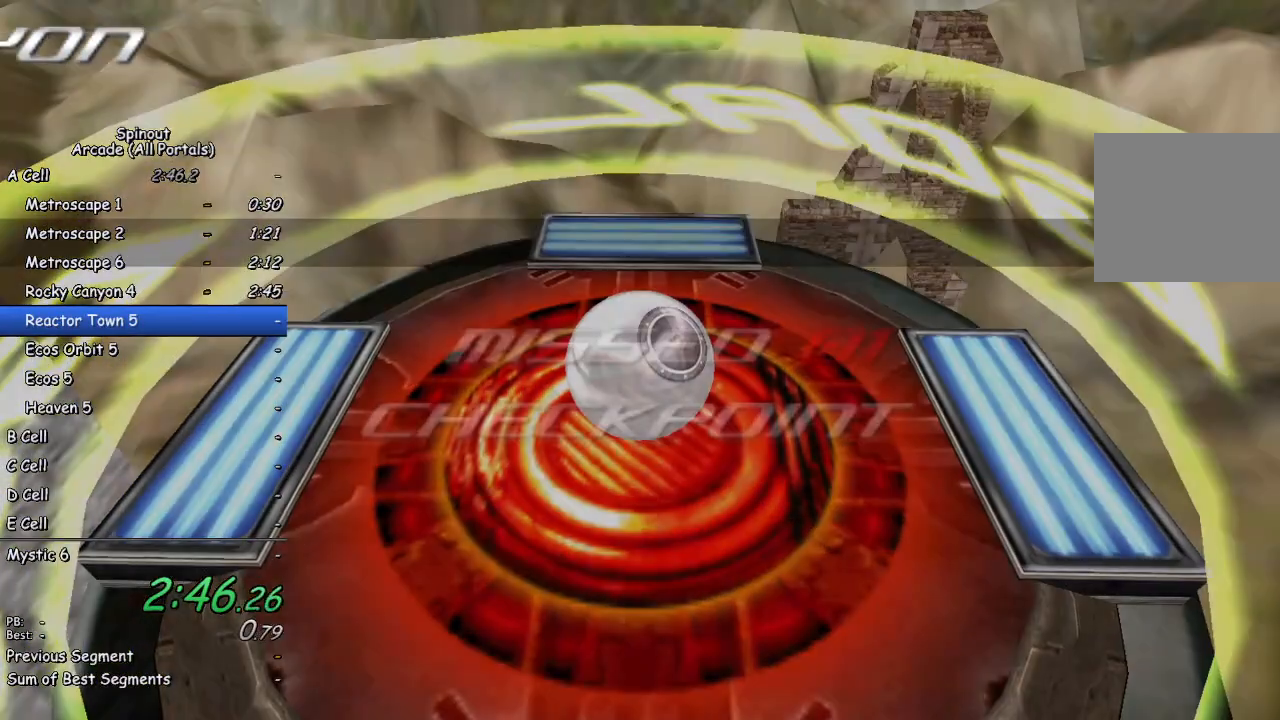
{"buttons": [], "left_stick": "center", "right_stick": "center", "events": [[50, "CROSS", "up"], [117, "CROSS", "down"], [183, "CROSS", "up"], [250, "CROSS", "down"], [300, "CROSS", "up"]]}
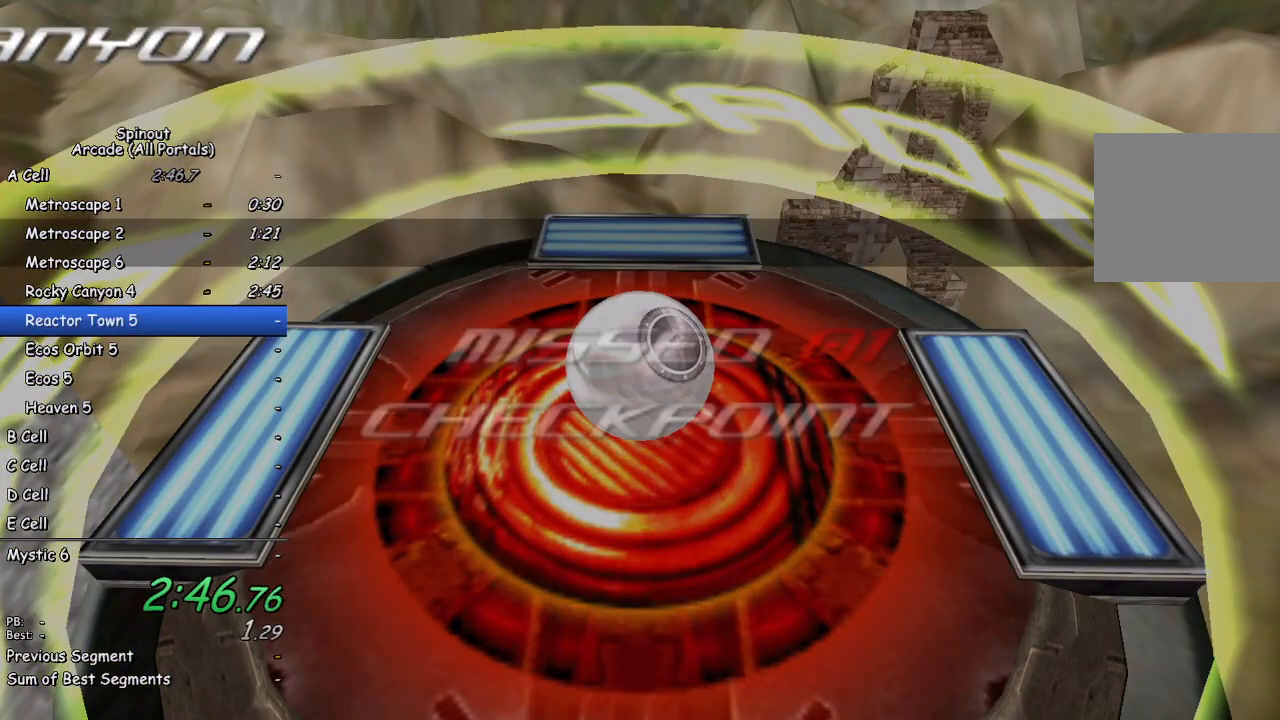
{"buttons": [], "left_stick": "center", "right_stick": "center", "events": []}
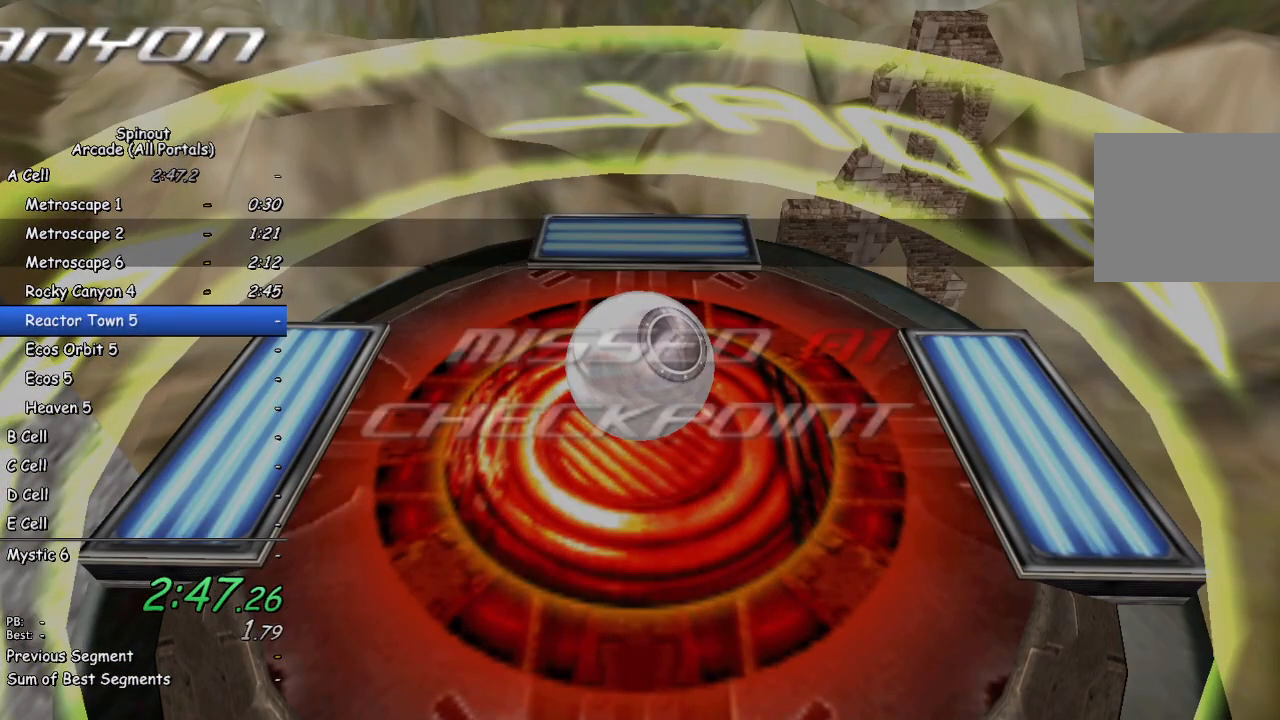
{"buttons": ["TRIANGLE"], "left_stick": "center", "right_stick": "center", "events": [[483, "TRIANGLE", "down"]]}
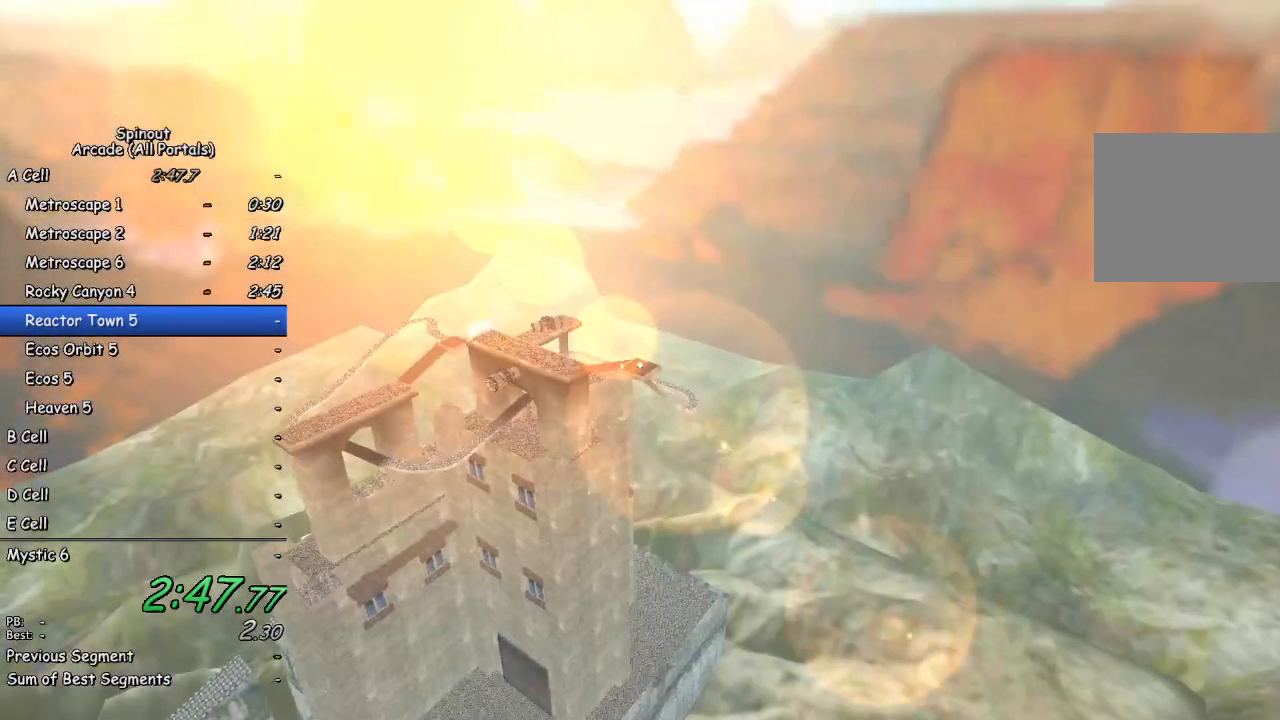
{"buttons": [], "left_stick": "center", "right_stick": "center", "events": [[67, "TRIANGLE", "up"], [183, "START", "down"], [300, "START", "up"]]}
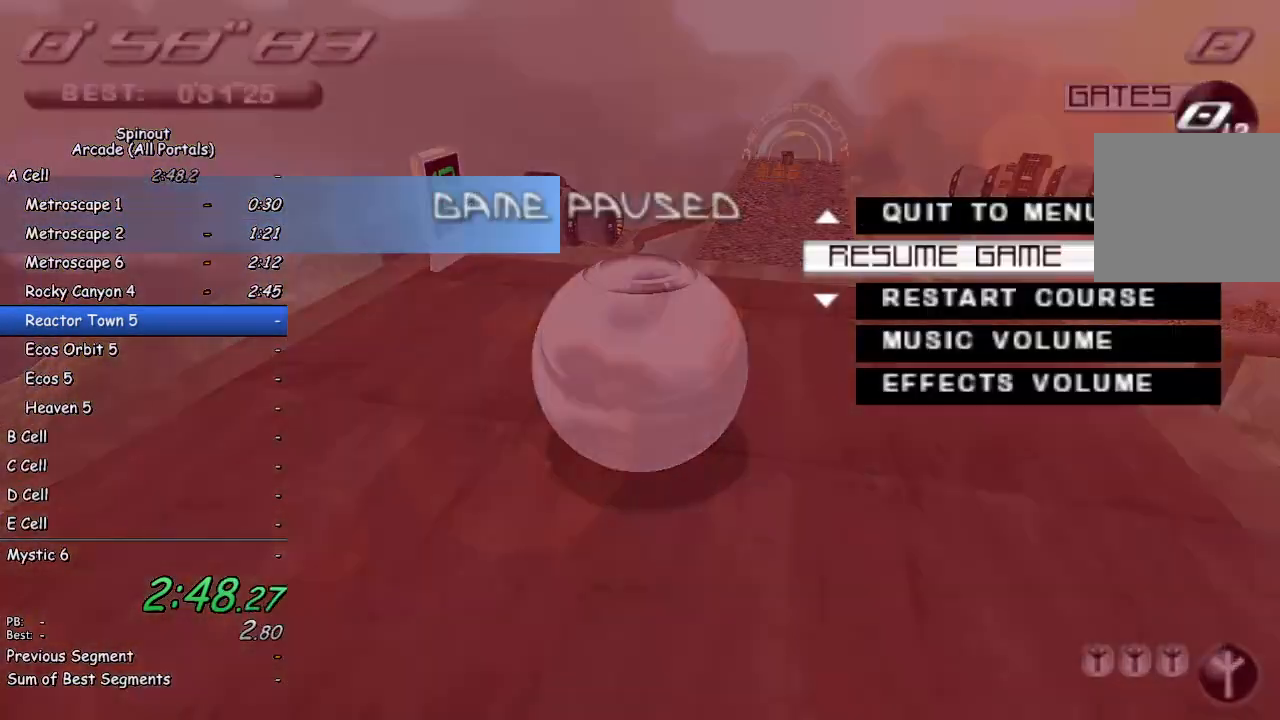
{"buttons": ["DPAD_LEFT"], "left_stick": "center", "right_stick": "center", "events": [[67, "DPAD_UP", "down"], [150, "DPAD_UP", "up"], [333, "CROSS", "down"], [383, "CROSS", "up"], [450, "DPAD_LEFT", "down"]]}
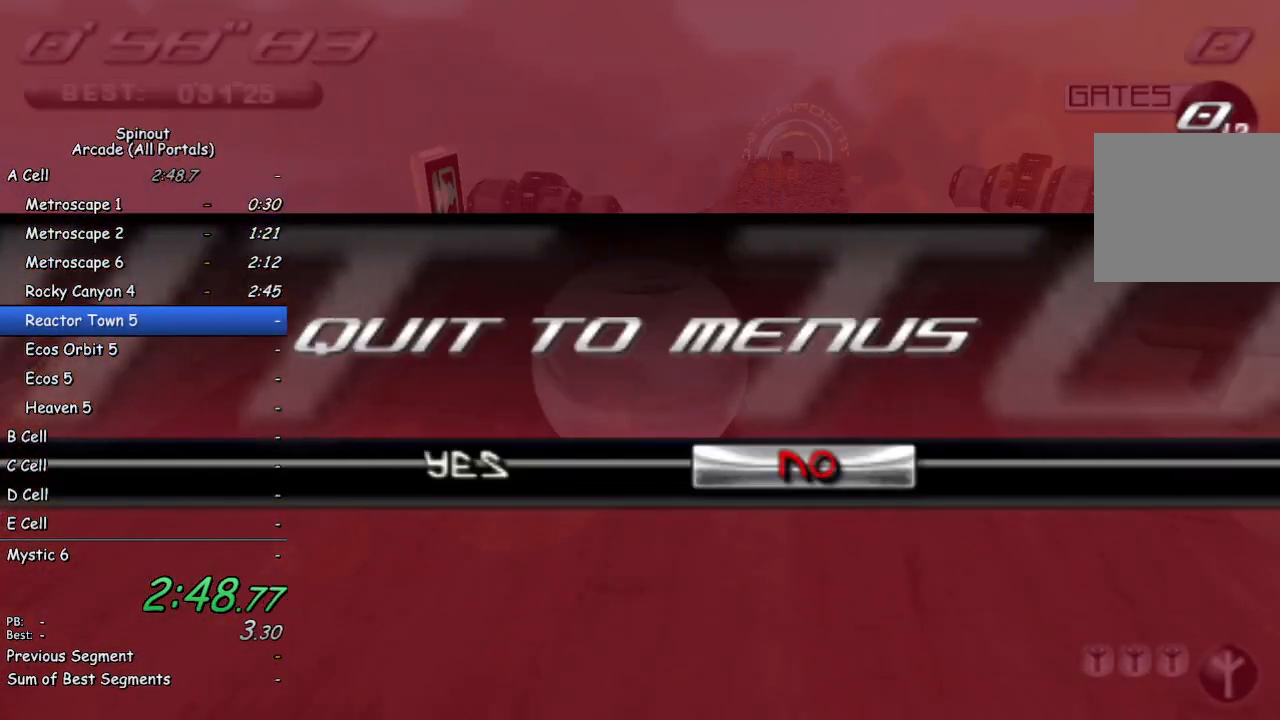
{"buttons": [], "left_stick": "center", "right_stick": "center", "events": [[17, "CROSS", "down"], [50, "DPAD_LEFT", "up"], [100, "CROSS", "up"]]}
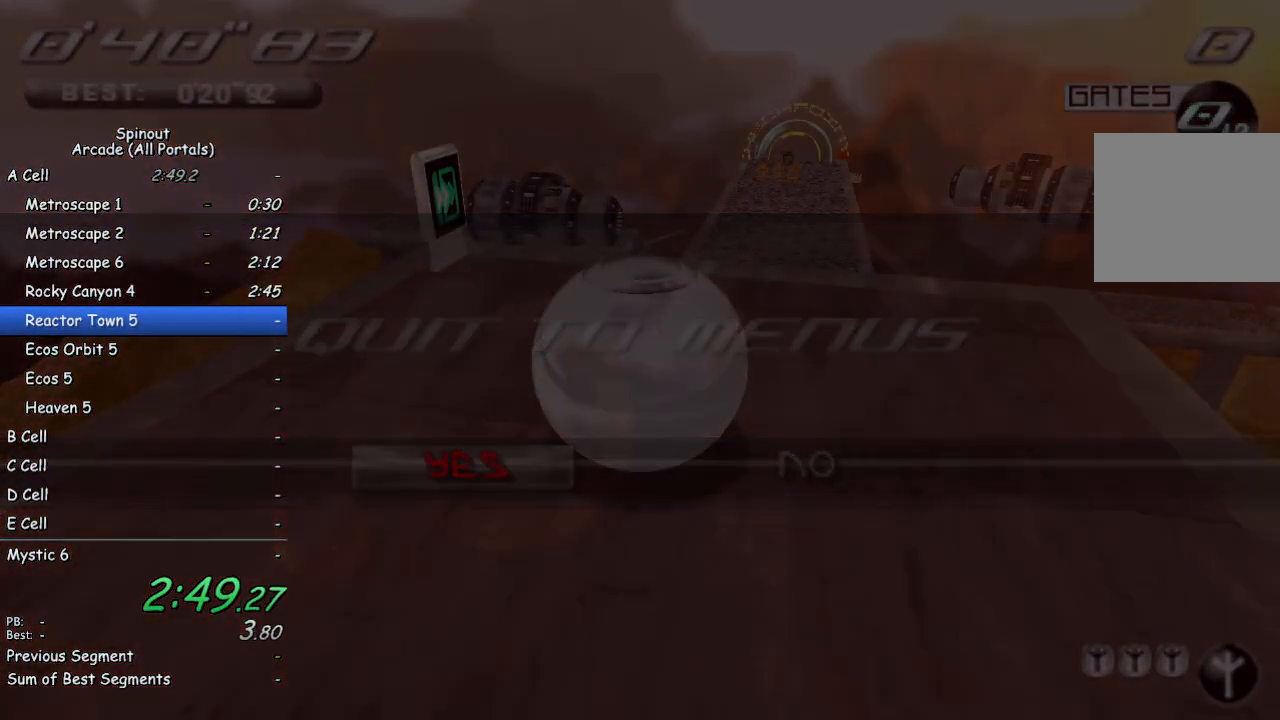
{"buttons": [], "left_stick": "center", "right_stick": "center", "events": []}
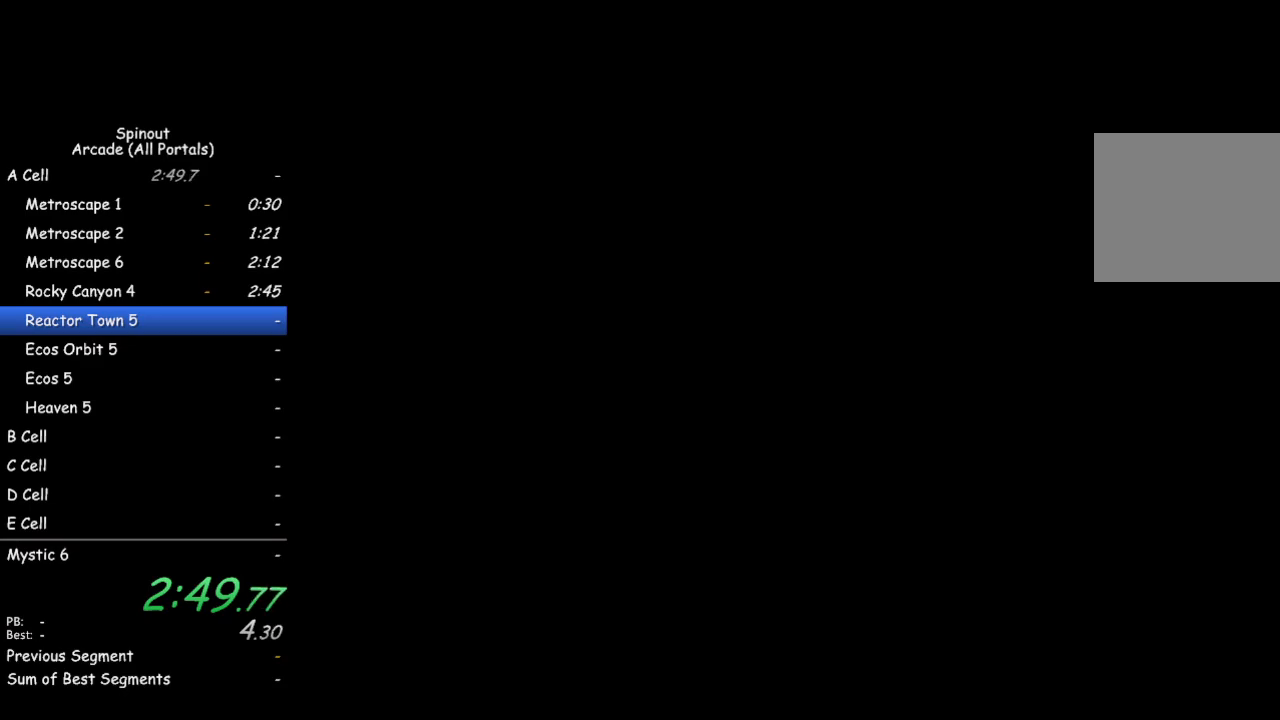
{"buttons": [], "left_stick": "center", "right_stick": "center", "events": []}
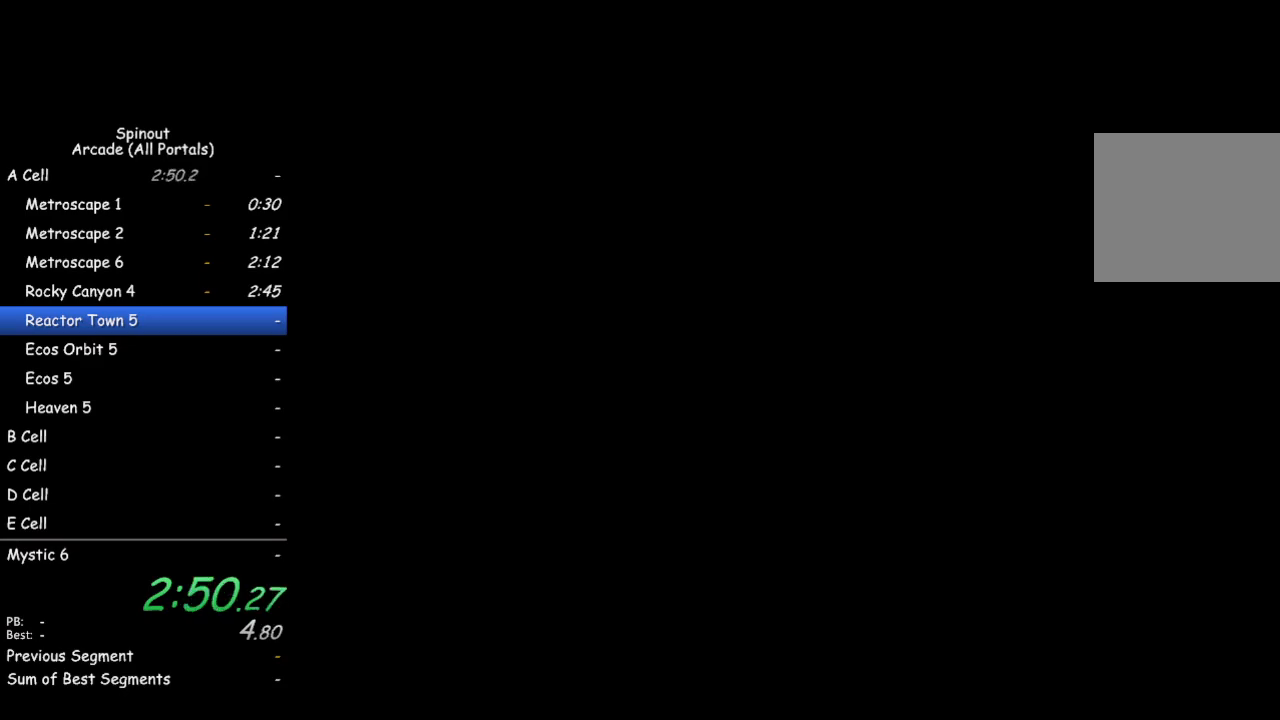
{"buttons": [], "left_stick": "center", "right_stick": "center", "events": []}
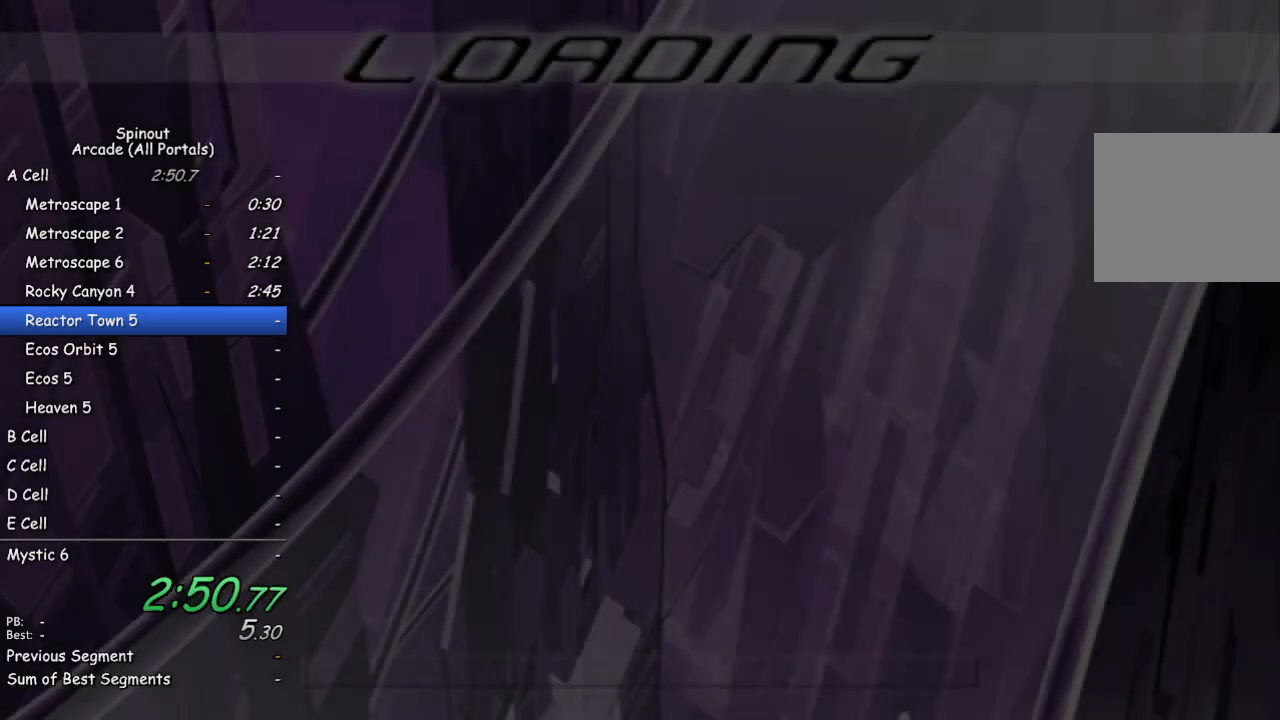
{"buttons": [], "left_stick": "center", "right_stick": "center", "events": []}
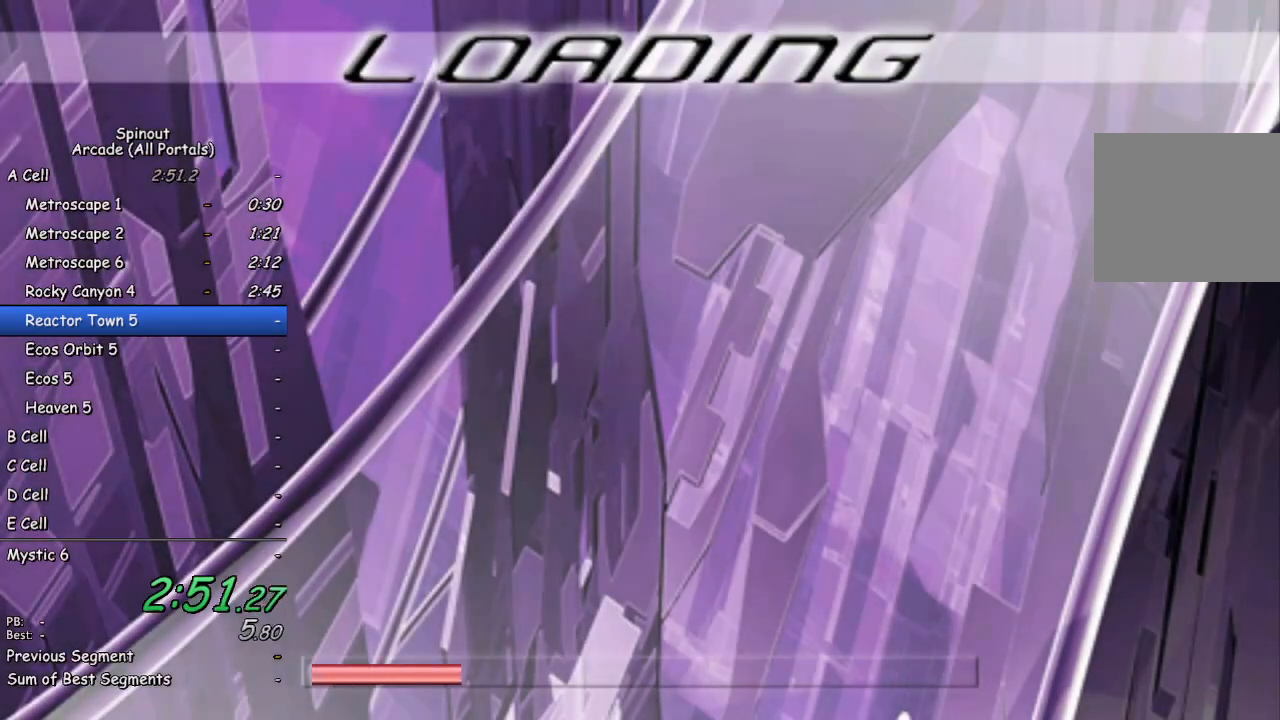
{"buttons": [], "left_stick": "center", "right_stick": "center", "events": []}
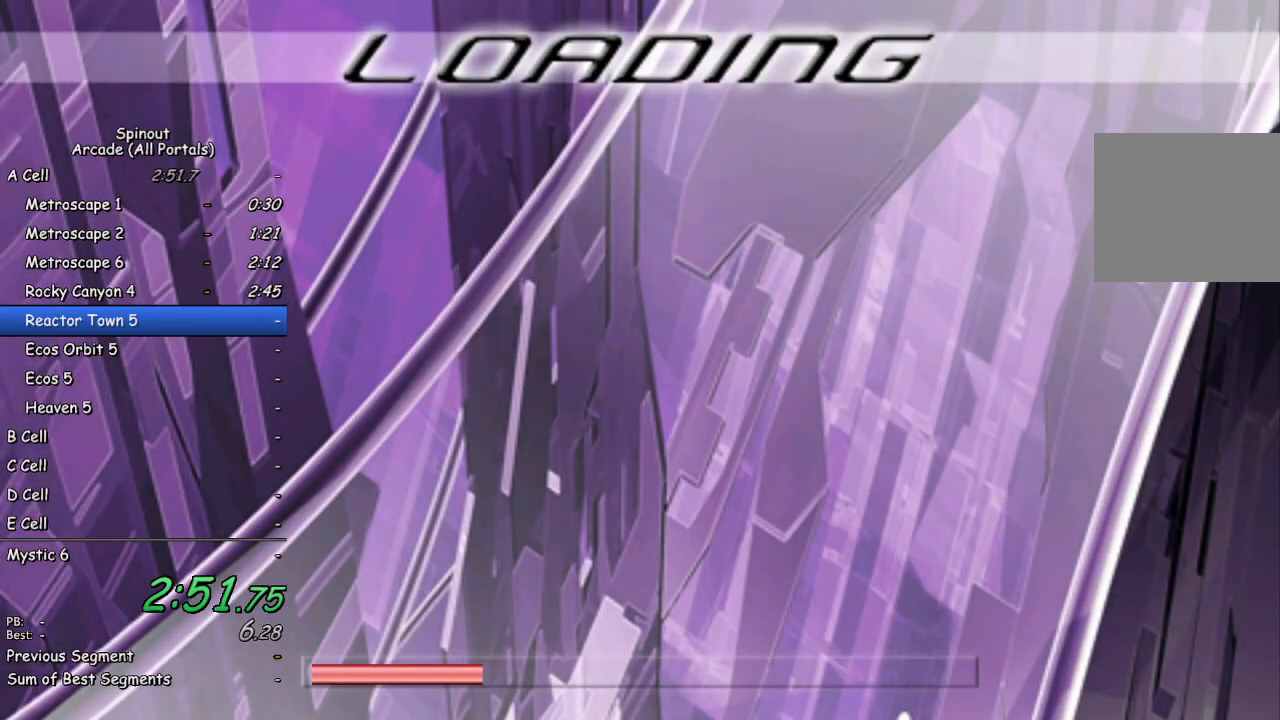
{"buttons": [], "left_stick": "center", "right_stick": "center", "events": []}
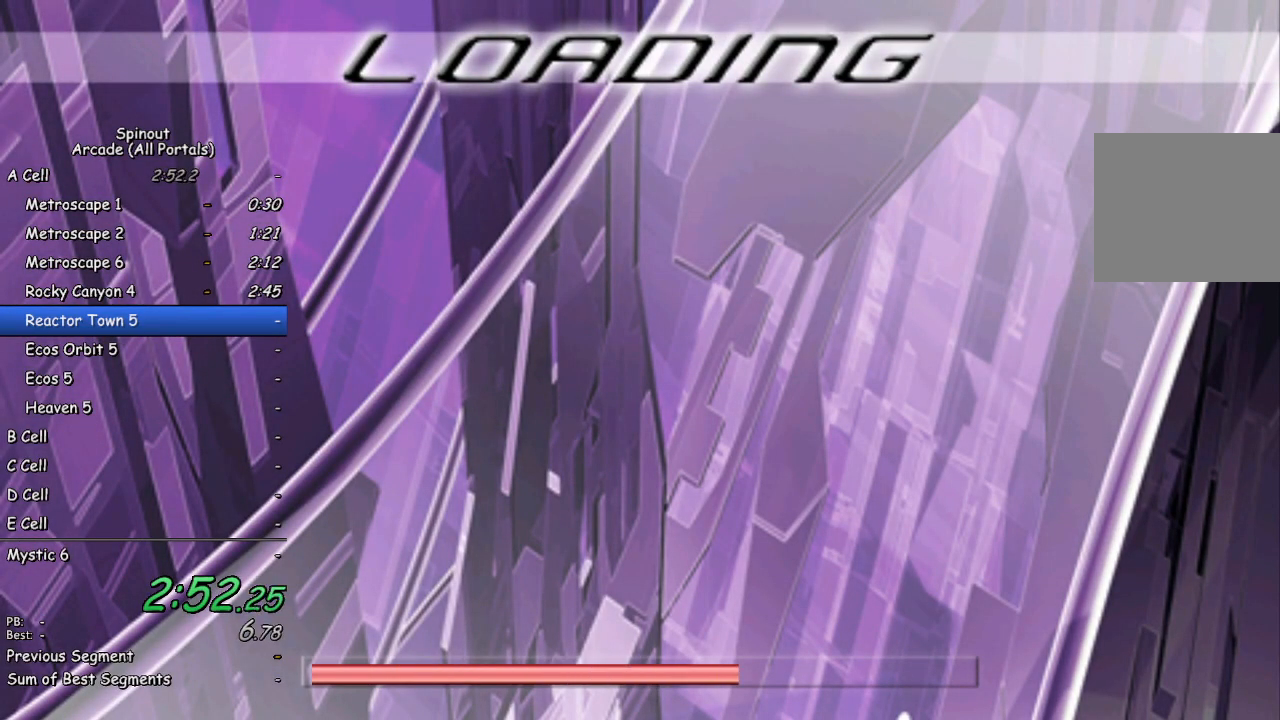
{"buttons": [], "left_stick": "center", "right_stick": "center", "events": []}
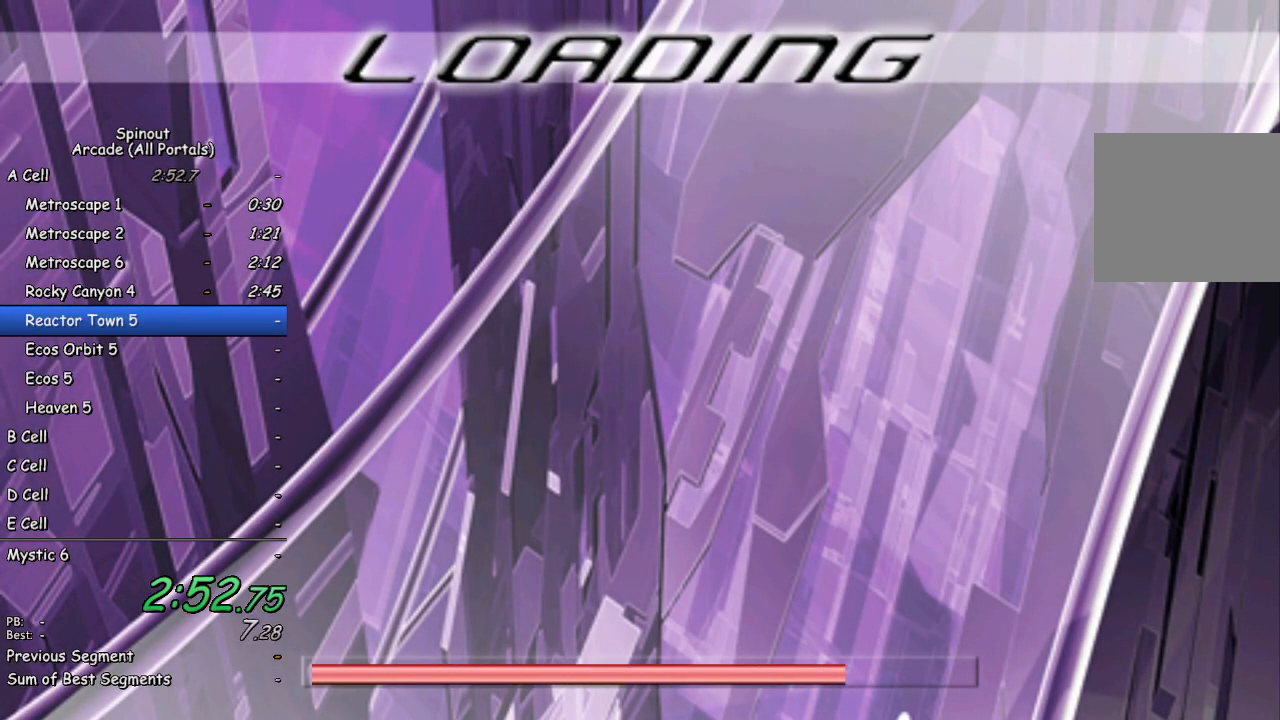
{"buttons": [], "left_stick": "center", "right_stick": "center", "events": [[267, "CROSS", "down"], [317, "CROSS", "up"]]}
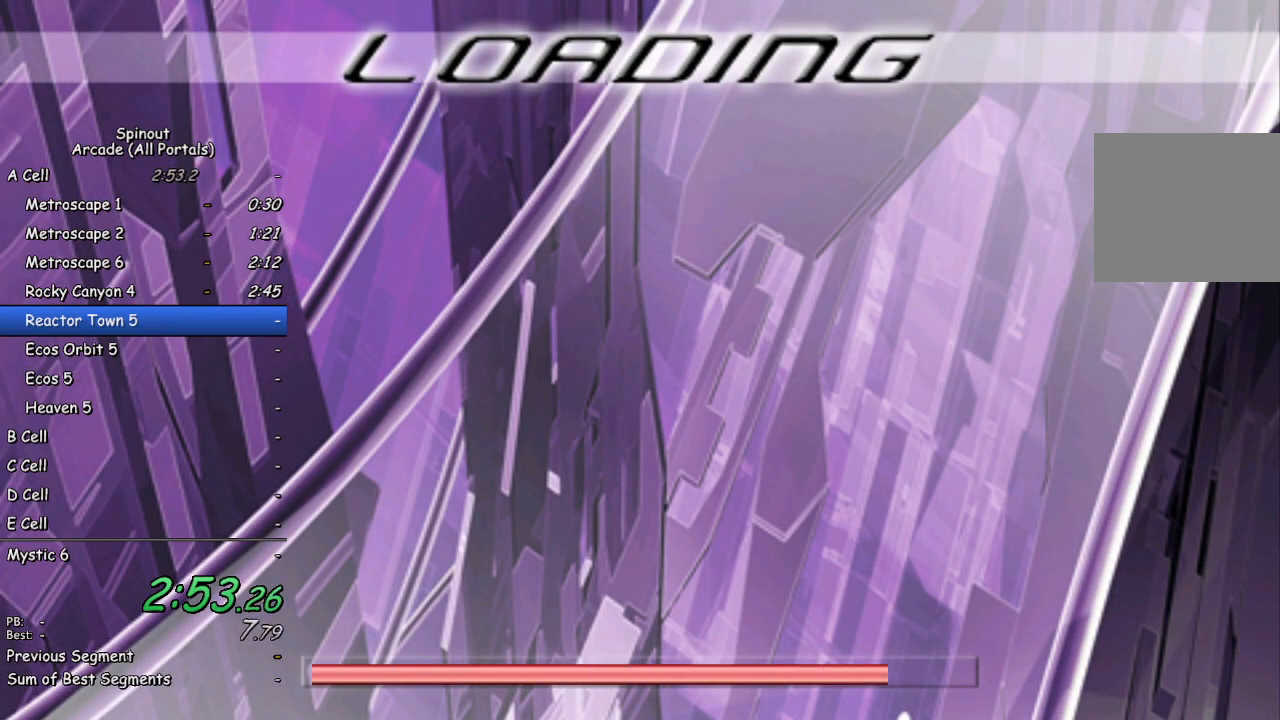
{"buttons": [], "left_stick": "center", "right_stick": "center", "events": []}
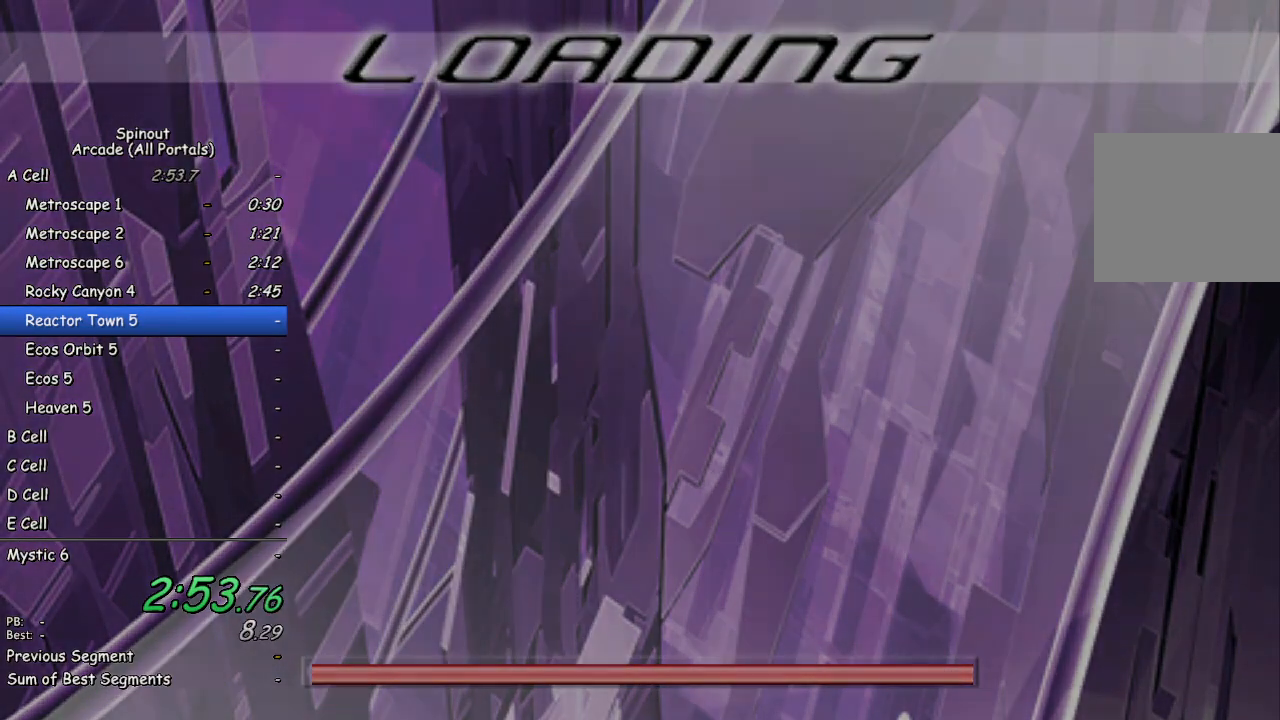
{"buttons": [], "left_stick": "center", "right_stick": "center", "events": []}
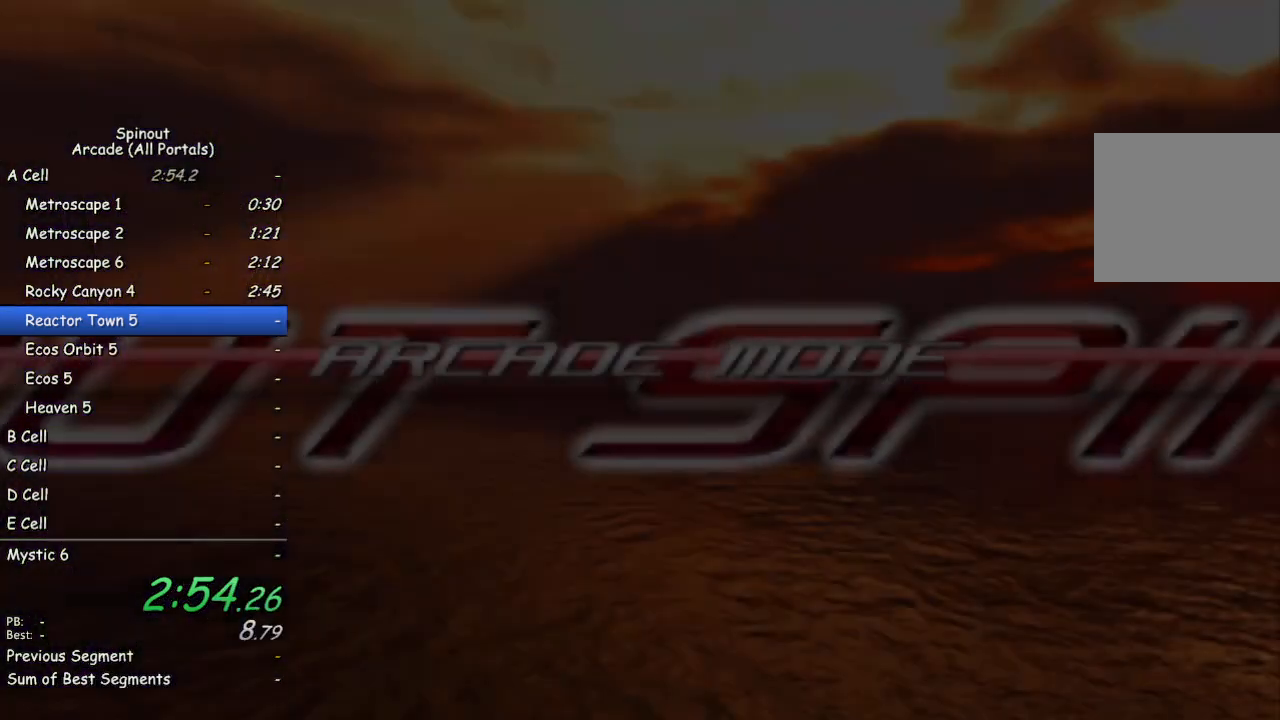
{"buttons": ["CROSS"], "left_stick": "center", "right_stick": "center", "events": [[167, "CROSS", "down"], [250, "CROSS", "up"], [483, "CROSS", "down"]]}
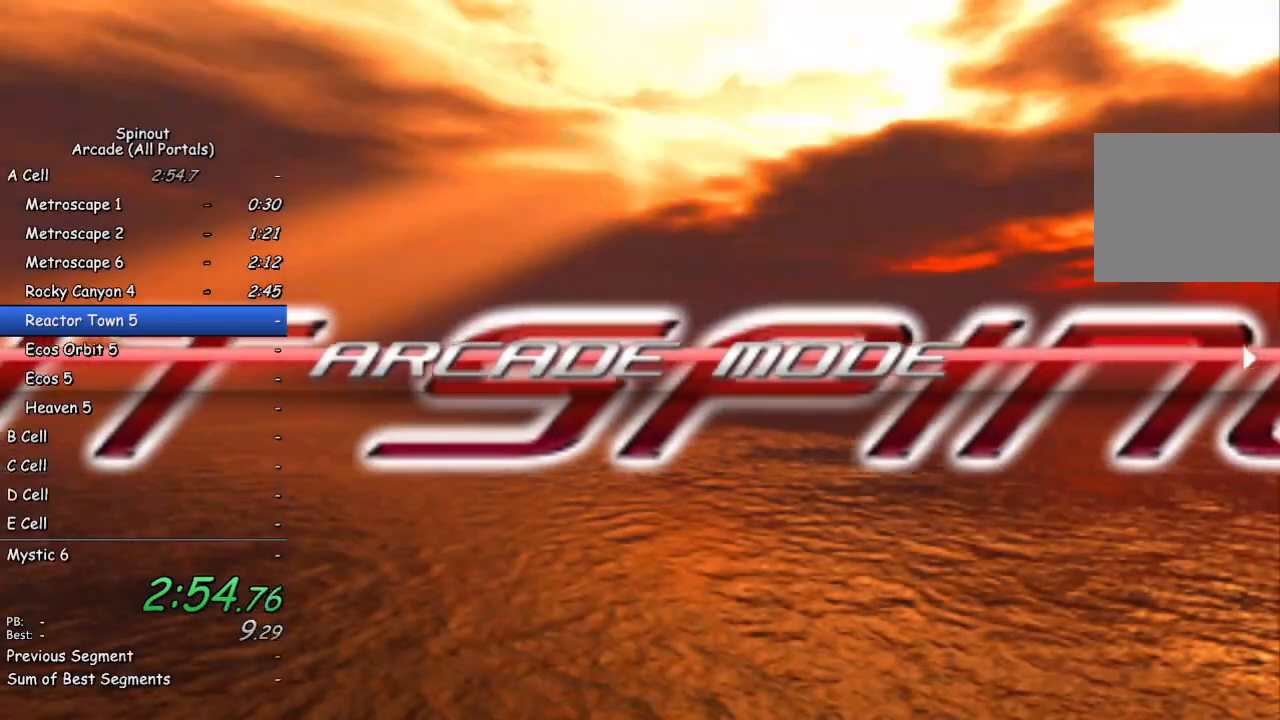
{"buttons": [], "left_stick": "center", "right_stick": "center", "events": [[67, "CROSS", "up"]]}
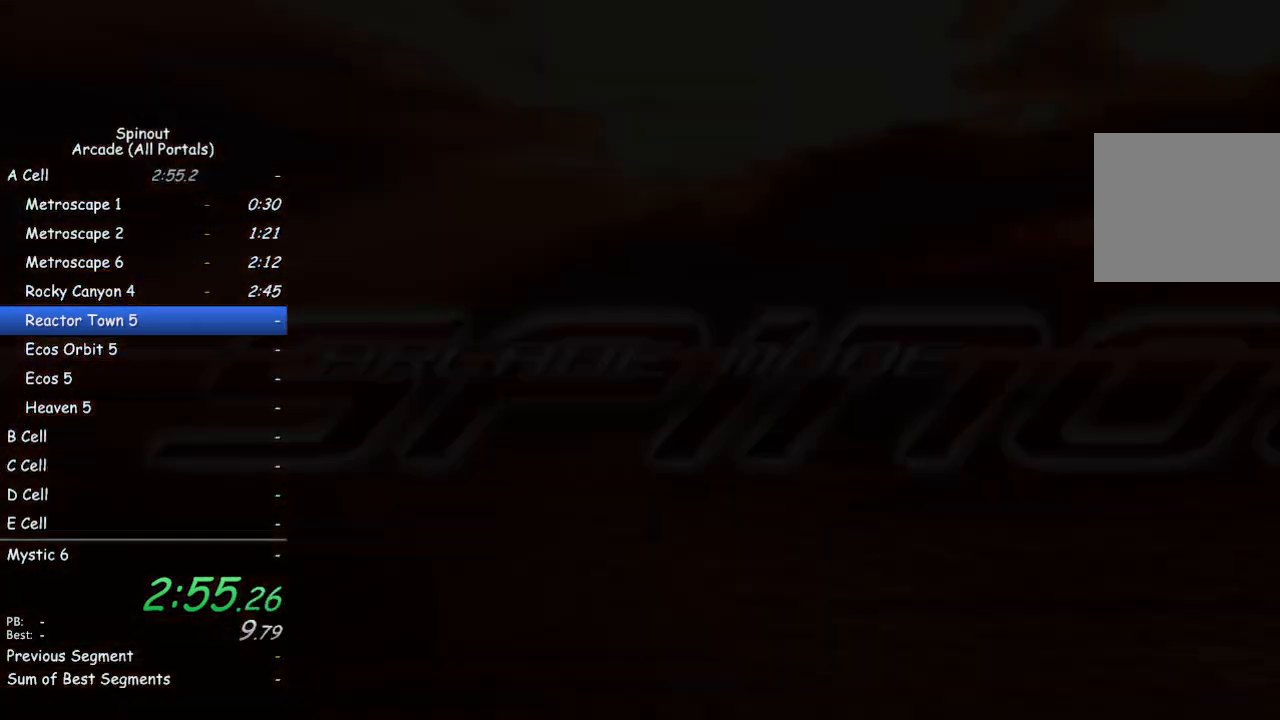
{"buttons": [], "left_stick": "center", "right_stick": "center", "events": []}
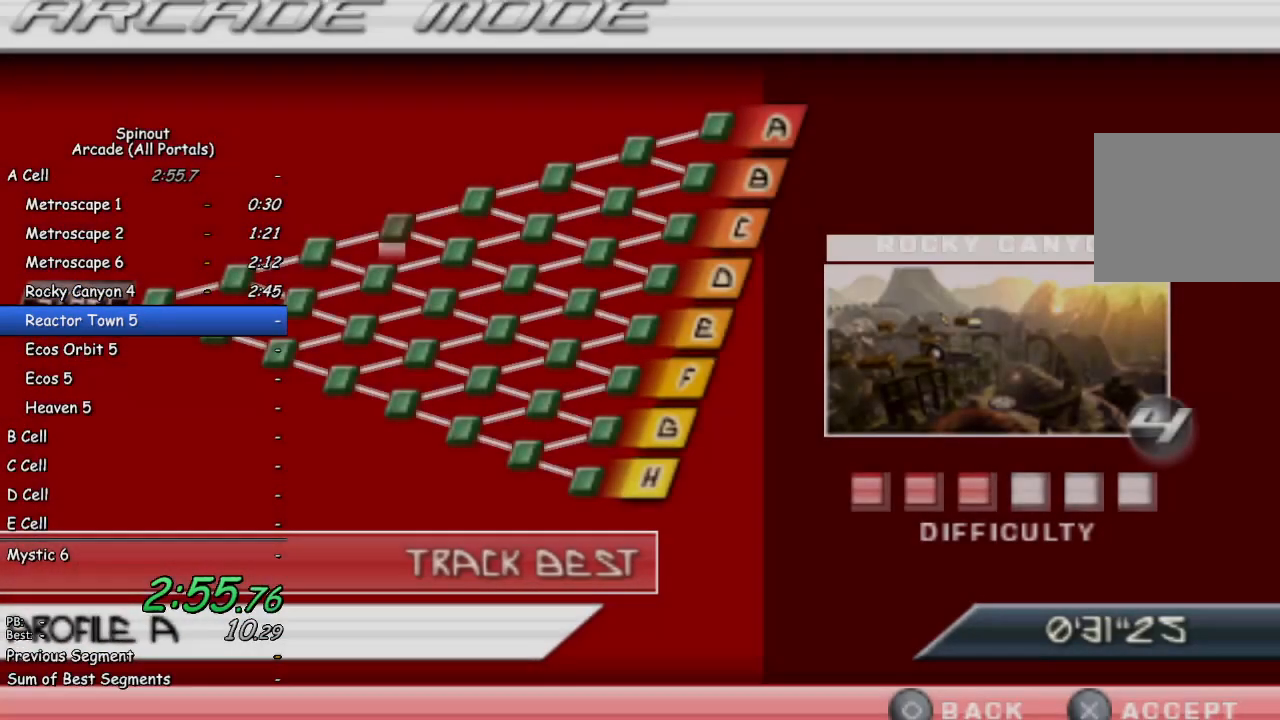
{"buttons": ["CROSS"], "left_stick": "center", "right_stick": "center", "events": [[217, "DPAD_RIGHT", "down"], [317, "DPAD_RIGHT", "up"], [467, "CROSS", "down"]]}
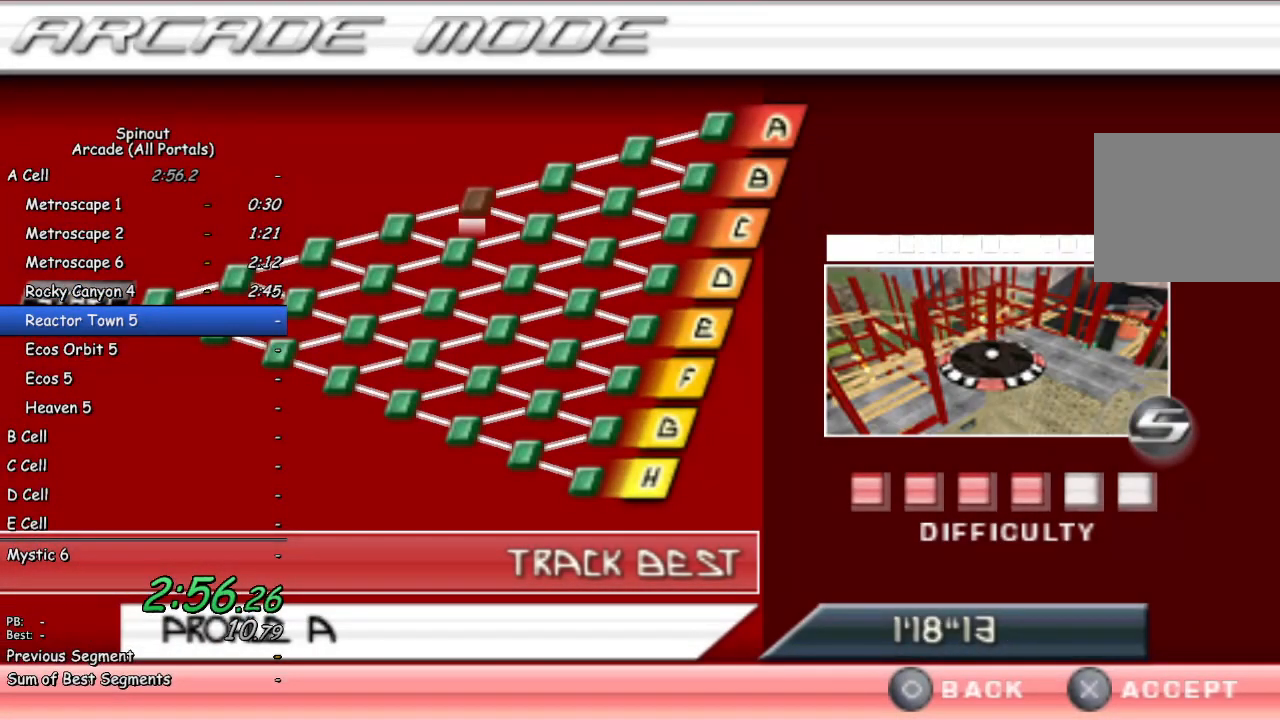
{"buttons": [], "left_stick": "center", "right_stick": "center", "events": [[67, "CROSS", "up"]]}